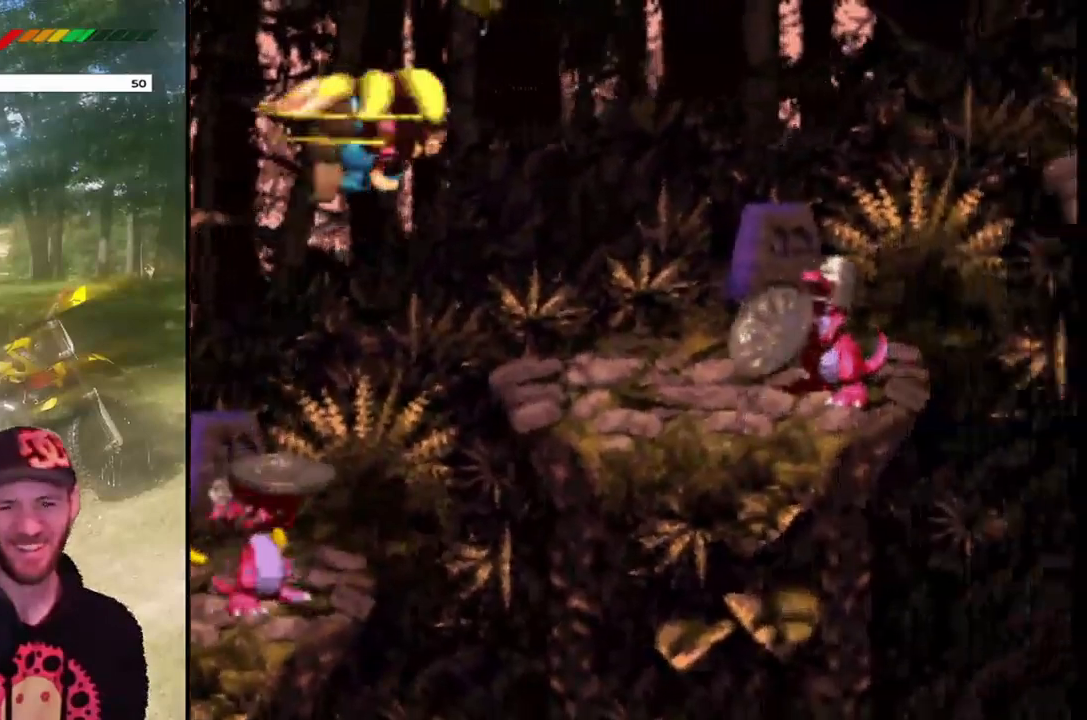
Gameplay with a controller (PlayStation layout); each line is a JSON object with the inputs held at the frame after it. "events" lists button and stick changes between this image and that frame as [ms after this image, input, new state], when the widget could be followed in between. Not read: L3 R3 left_stick right_stick.
{"buttons": ["DPAD_LEFT"], "events": [[267, "CROSS", "up"], [267, "SQUARE", "up"], [333, "DPAD_RIGHT", "up"], [367, "DPAD_LEFT", "down"]]}
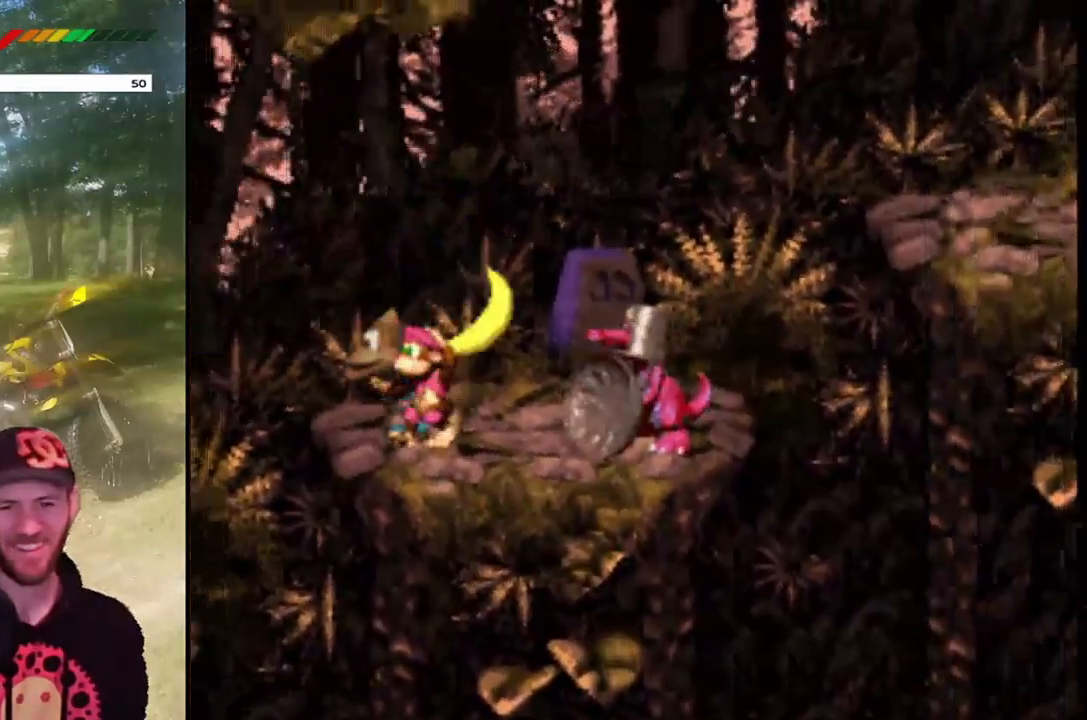
{"buttons": ["CROSS", "SQUARE"], "events": [[33, "CROSS", "down"], [33, "DPAD_LEFT", "up"], [267, "DPAD_RIGHT", "down"], [367, "SQUARE", "down"], [434, "DPAD_RIGHT", "up"]]}
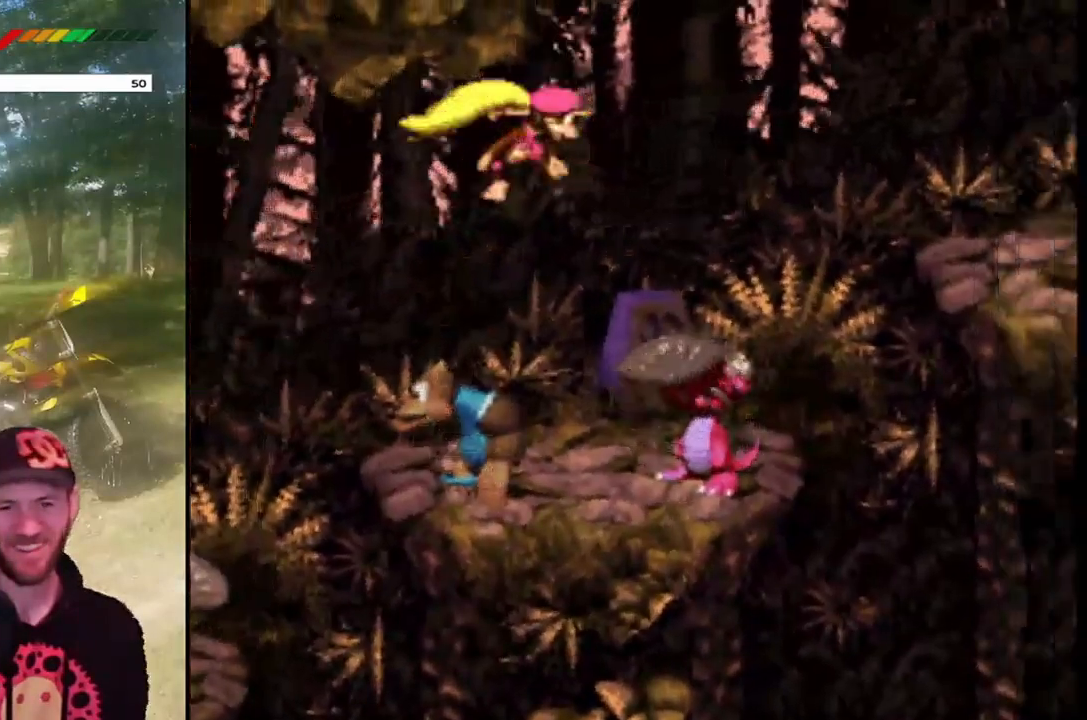
{"buttons": ["CROSS", "SQUARE"], "events": [[134, "DPAD_RIGHT", "down"], [401, "DPAD_RIGHT", "up"]]}
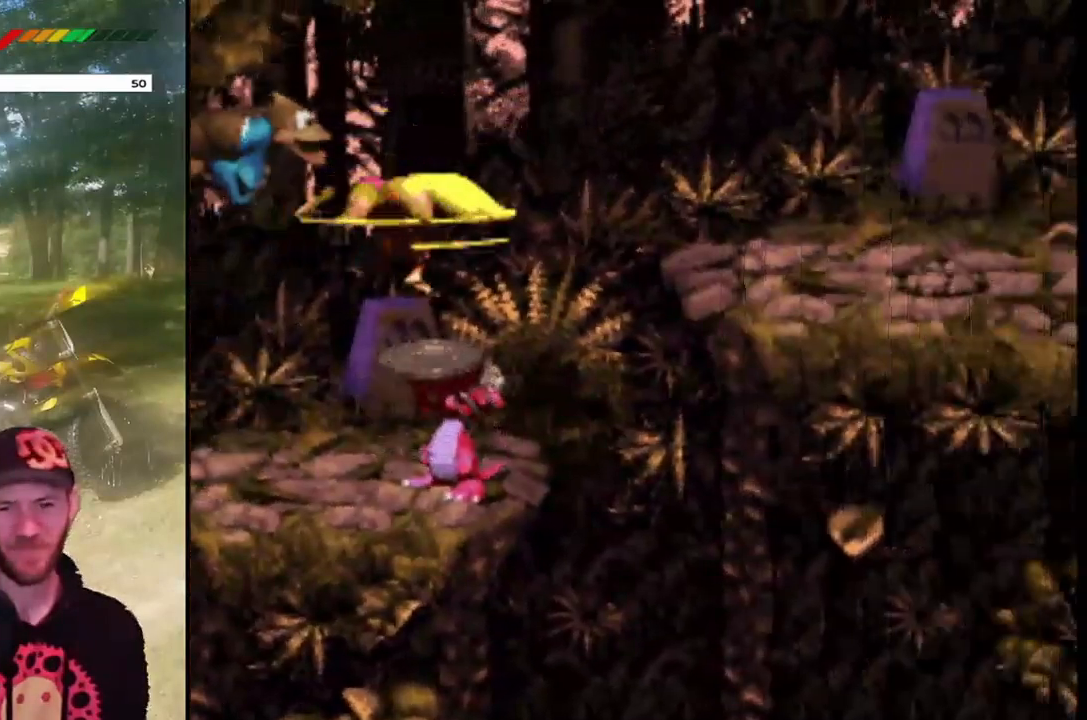
{"buttons": ["CROSS", "DPAD_RIGHT"], "events": [[33, "DPAD_LEFT", "down"], [66, "SQUARE", "up"], [133, "CROSS", "up"], [133, "DPAD_LEFT", "up"], [367, "DPAD_RIGHT", "down"], [433, "CROSS", "down"]]}
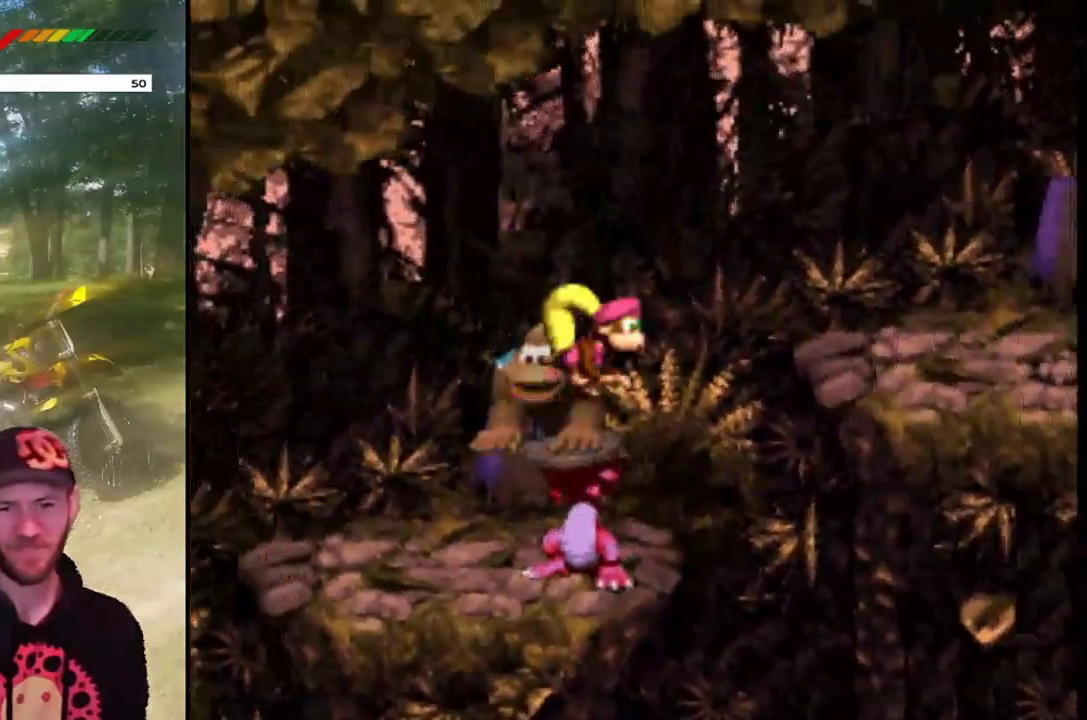
{"buttons": ["CROSS", "SQUARE", "DPAD_RIGHT"], "events": [[267, "SQUARE", "down"]]}
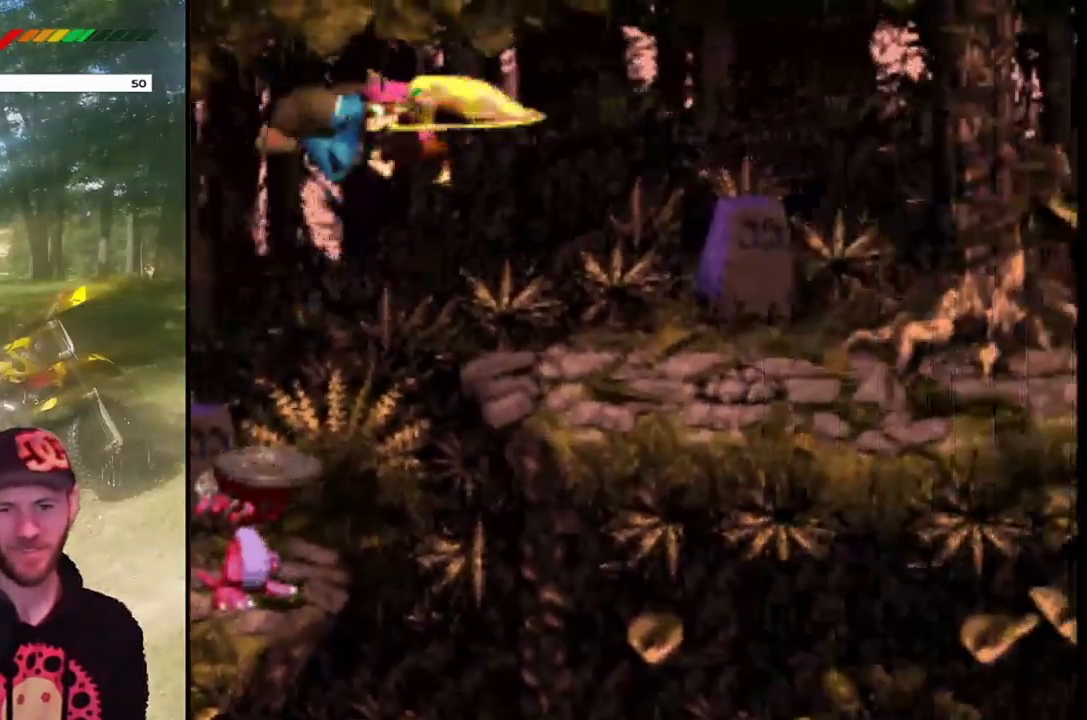
{"buttons": [], "events": [[333, "SQUARE", "up"], [367, "CROSS", "up"], [500, "DPAD_RIGHT", "up"]]}
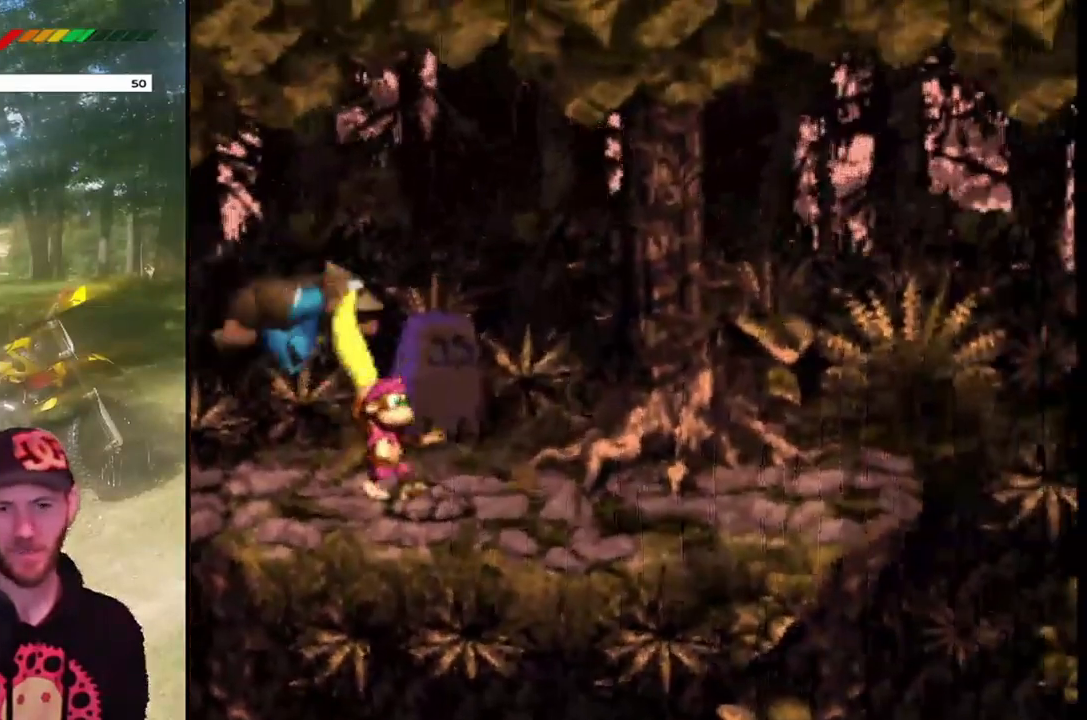
{"buttons": ["DPAD_RIGHT"], "events": [[34, "DPAD_LEFT", "down"], [134, "DPAD_LEFT", "up"], [234, "DPAD_RIGHT", "down"]]}
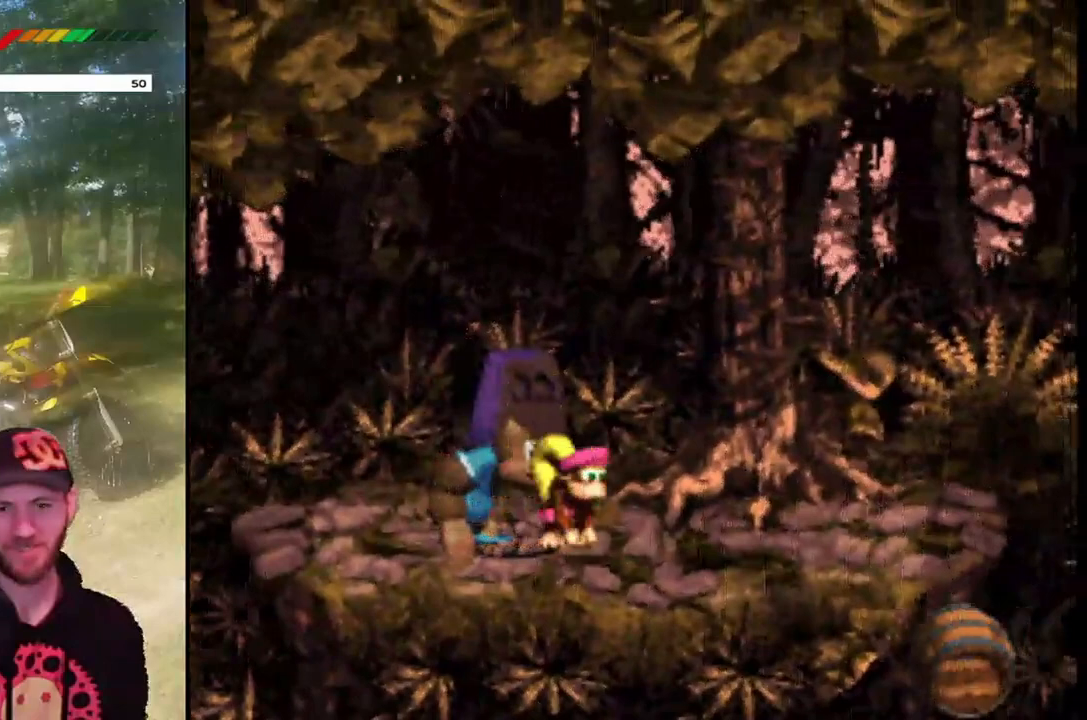
{"buttons": [], "events": [[233, "DPAD_RIGHT", "up"]]}
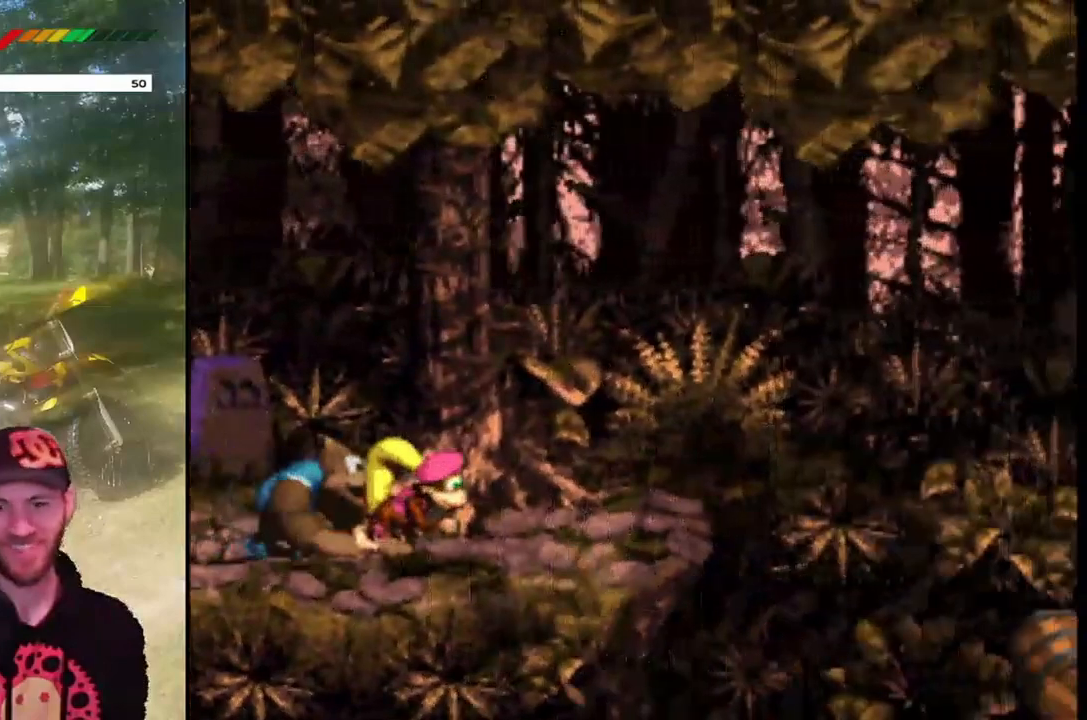
{"buttons": [], "events": [[67, "DPAD_RIGHT", "down"], [234, "DPAD_RIGHT", "up"]]}
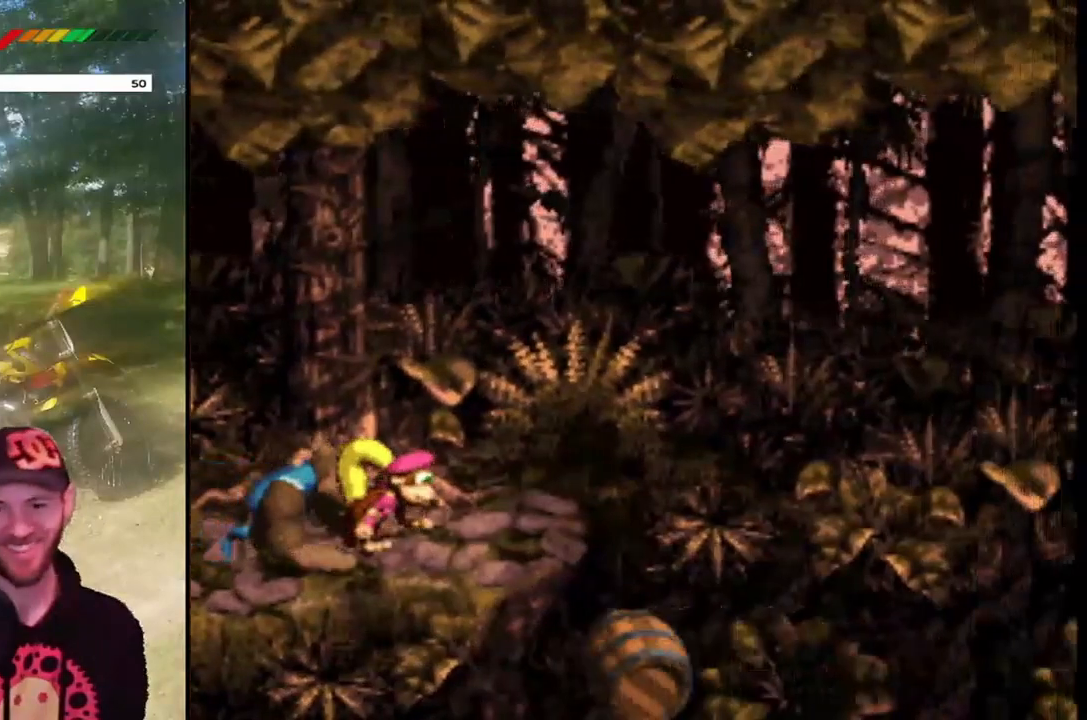
{"buttons": ["CROSS", "SQUARE", "DPAD_LEFT"], "events": [[100, "SQUARE", "down"], [433, "DPAD_LEFT", "down"], [500, "CROSS", "down"]]}
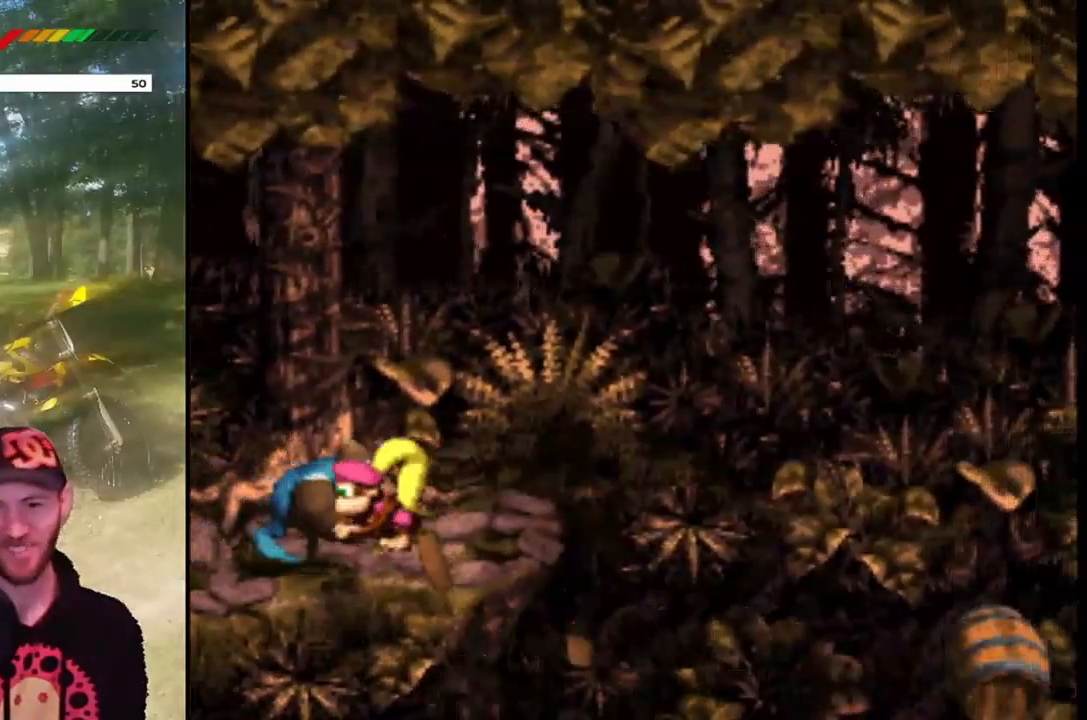
{"buttons": ["SQUARE"], "events": [[167, "CROSS", "up"], [200, "DPAD_LEFT", "up"], [301, "DPAD_RIGHT", "down"], [467, "DPAD_RIGHT", "up"]]}
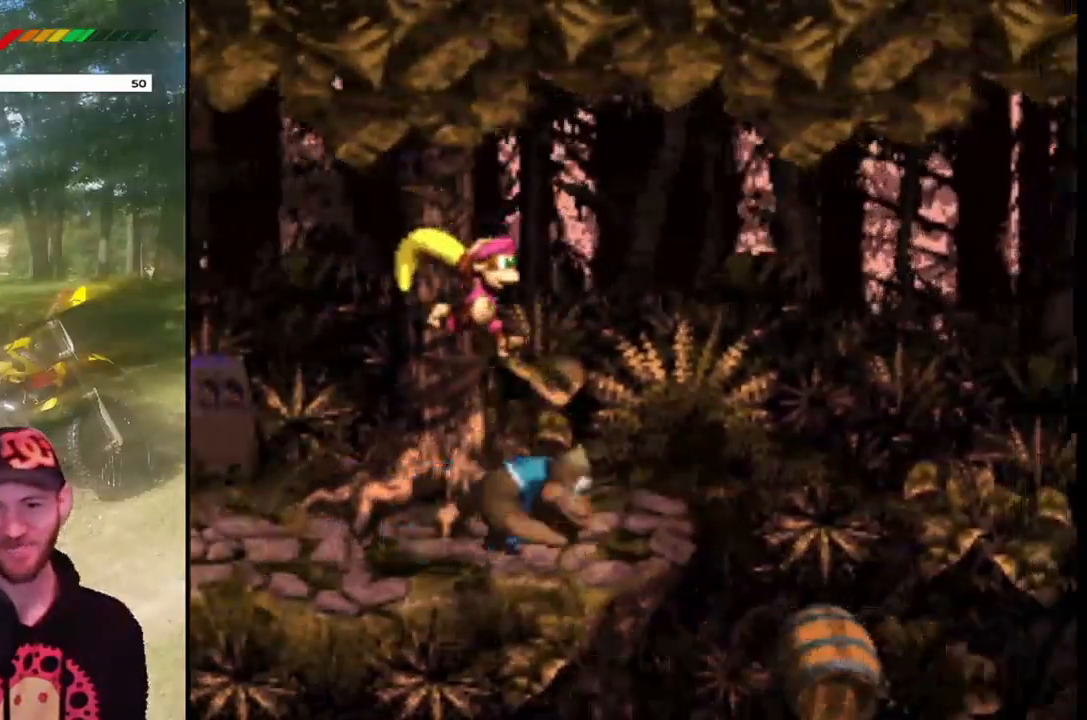
{"buttons": ["SQUARE", "DPAD_RIGHT"], "events": [[467, "DPAD_RIGHT", "down"]]}
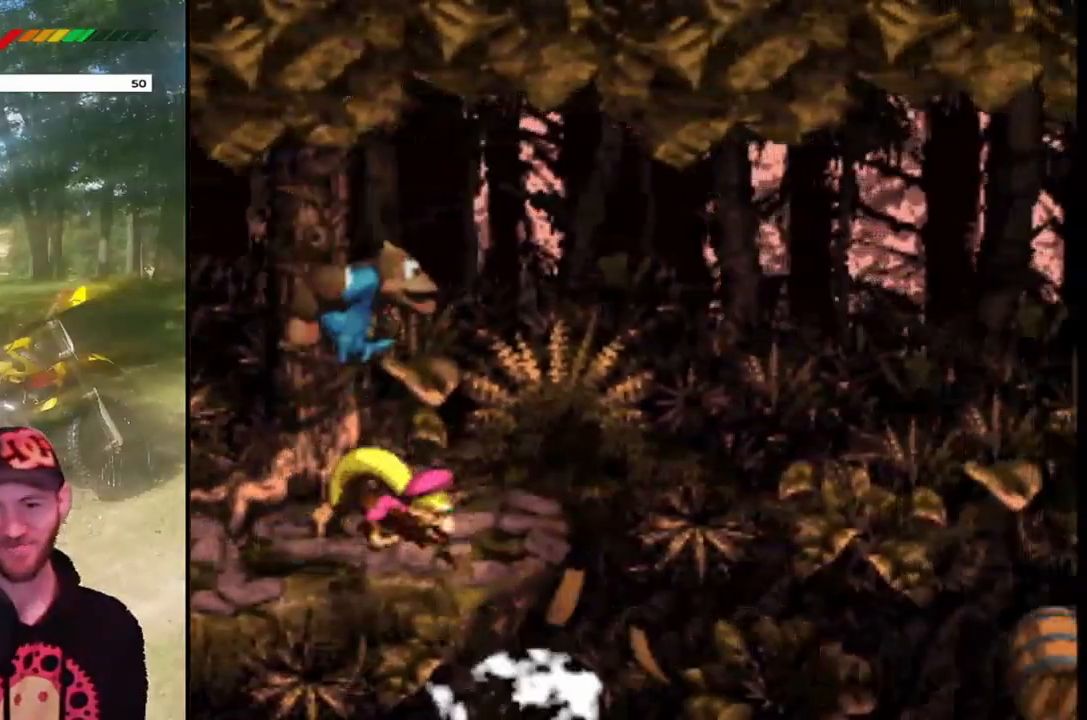
{"buttons": ["SQUARE", "DPAD_RIGHT"], "events": []}
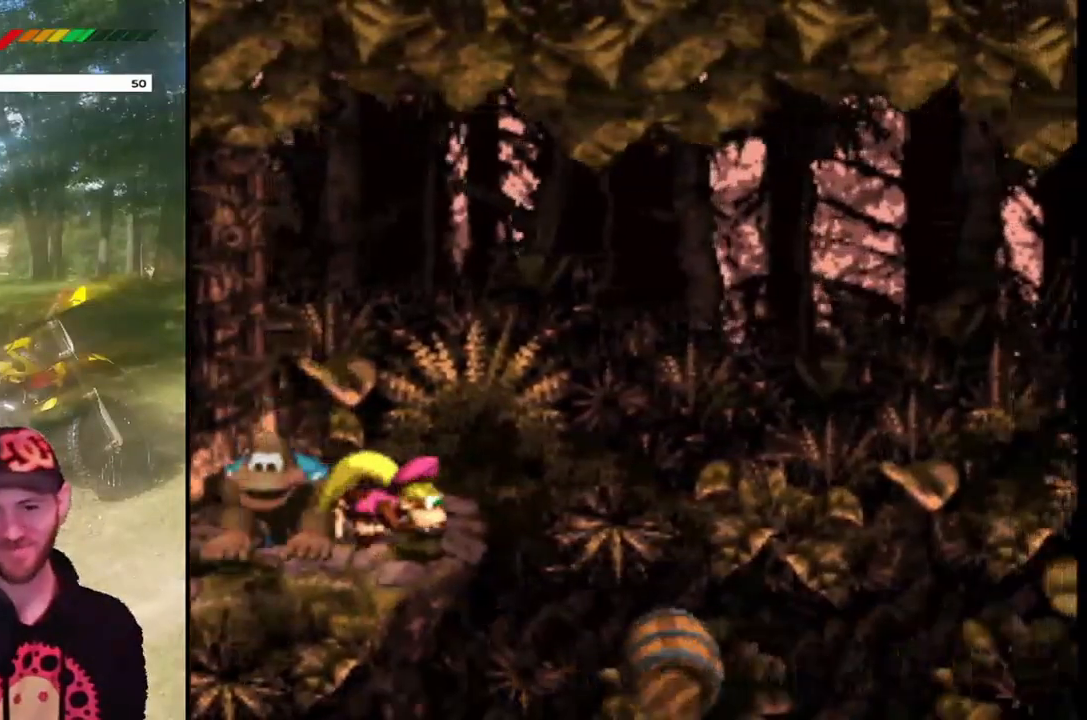
{"buttons": ["SQUARE", "DPAD_RIGHT"], "events": [[33, "DPAD_RIGHT", "up"], [467, "DPAD_RIGHT", "down"]]}
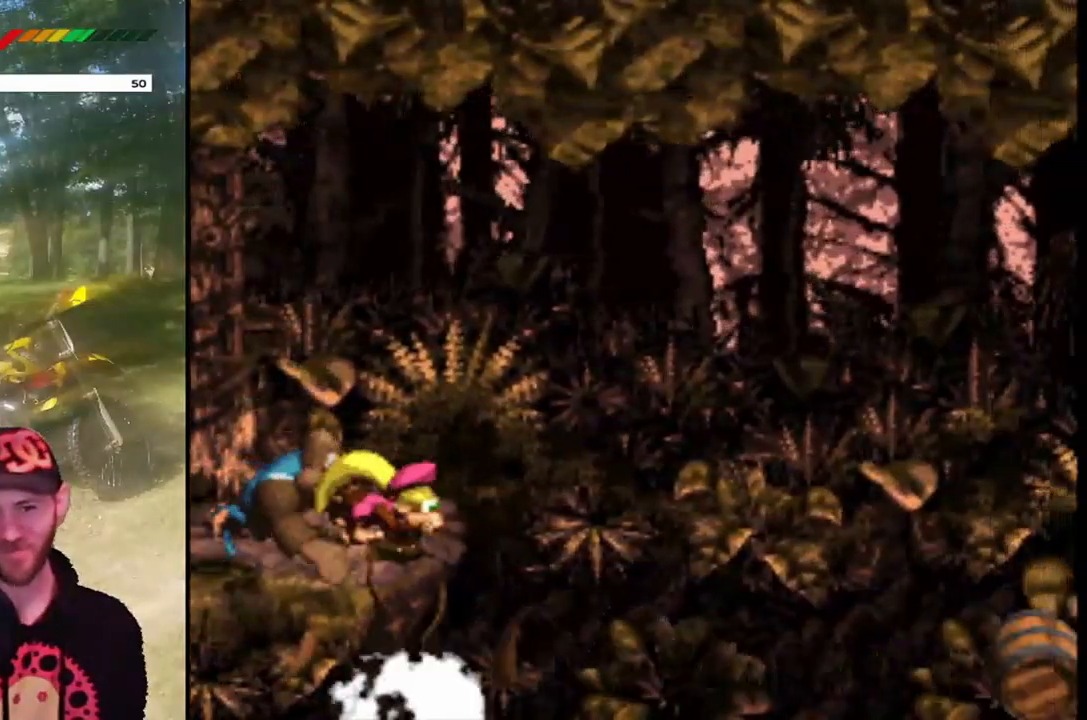
{"buttons": ["CROSS", "SQUARE", "DPAD_RIGHT"], "events": [[67, "CROSS", "down"]]}
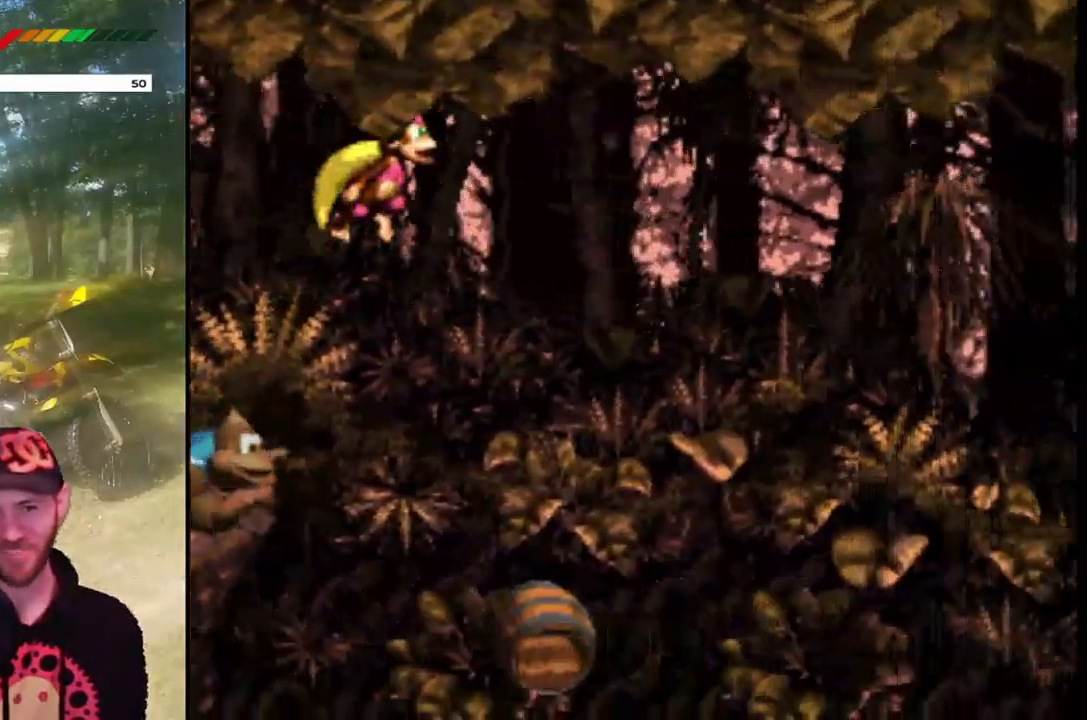
{"buttons": ["CROSS", "SQUARE", "DPAD_RIGHT"], "events": [[33, "SQUARE", "up"], [133, "SQUARE", "down"]]}
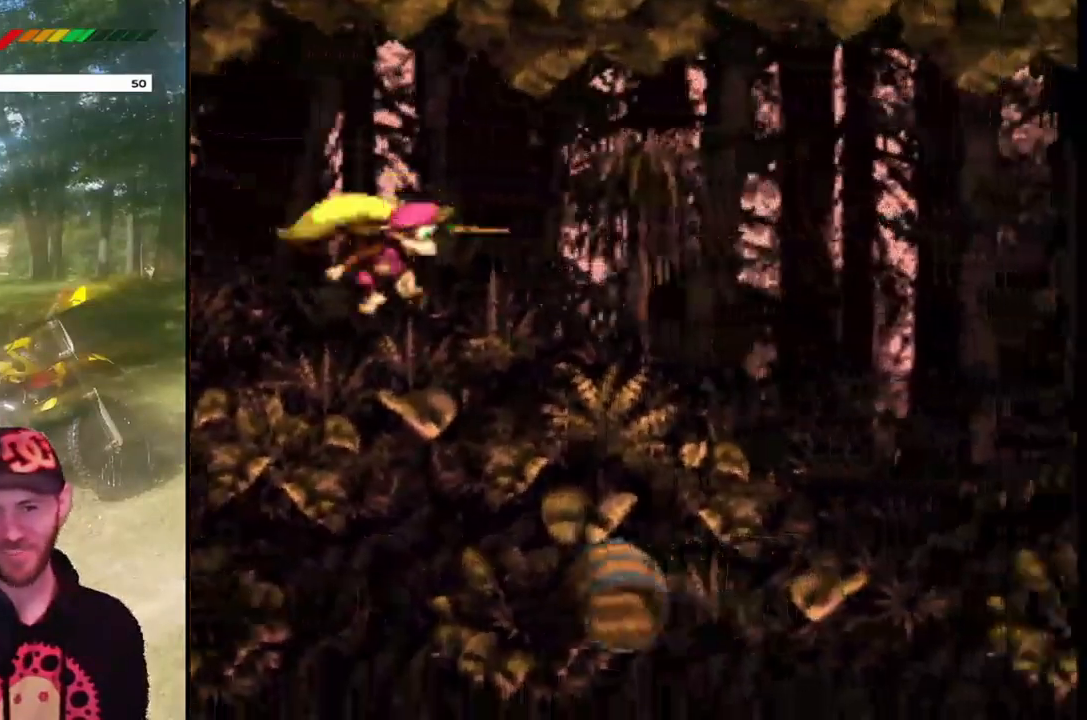
{"buttons": ["CROSS", "SQUARE", "DPAD_RIGHT"], "events": []}
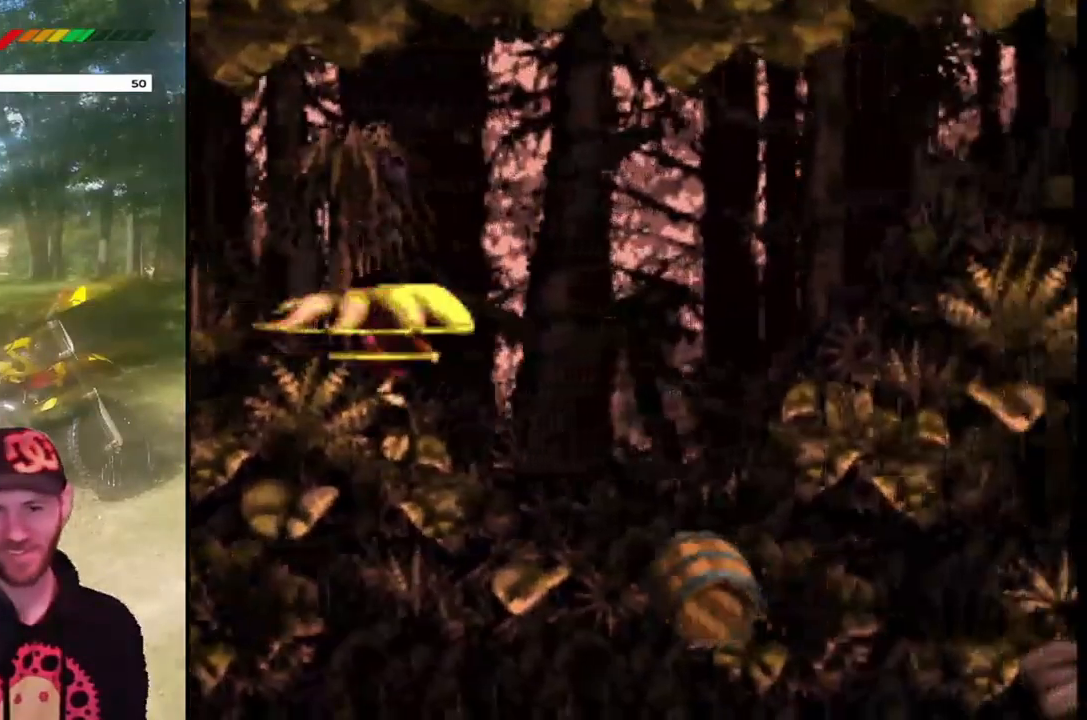
{"buttons": ["CROSS", "SQUARE", "DPAD_RIGHT"], "events": []}
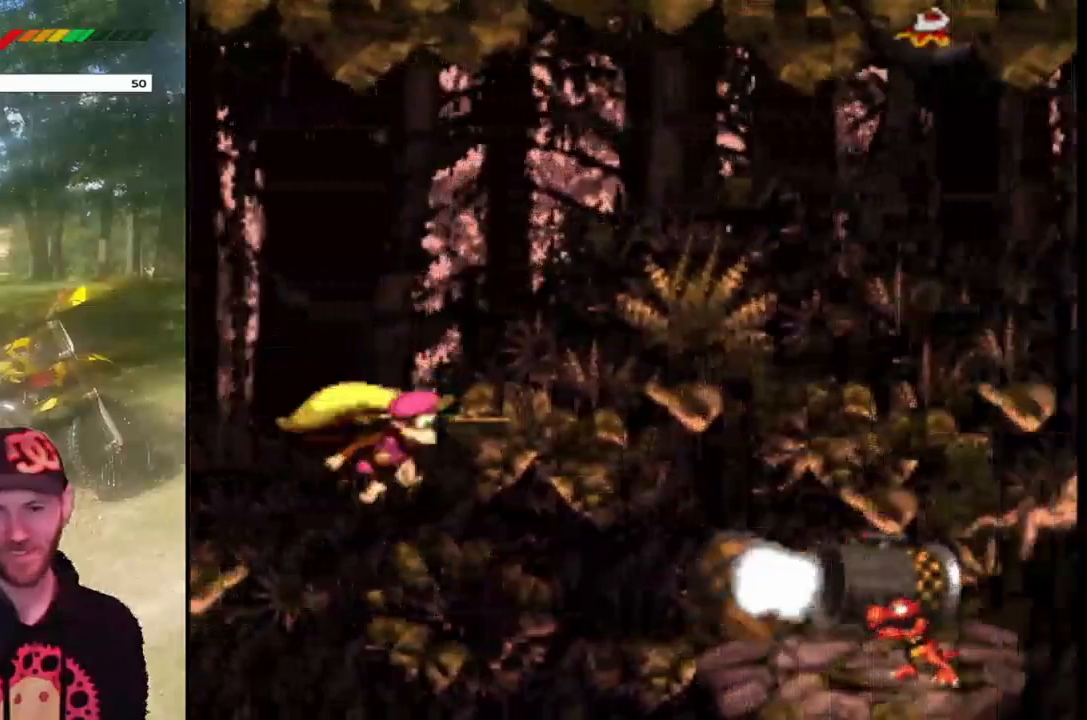
{"buttons": ["CROSS", "SQUARE", "DPAD_RIGHT"], "events": []}
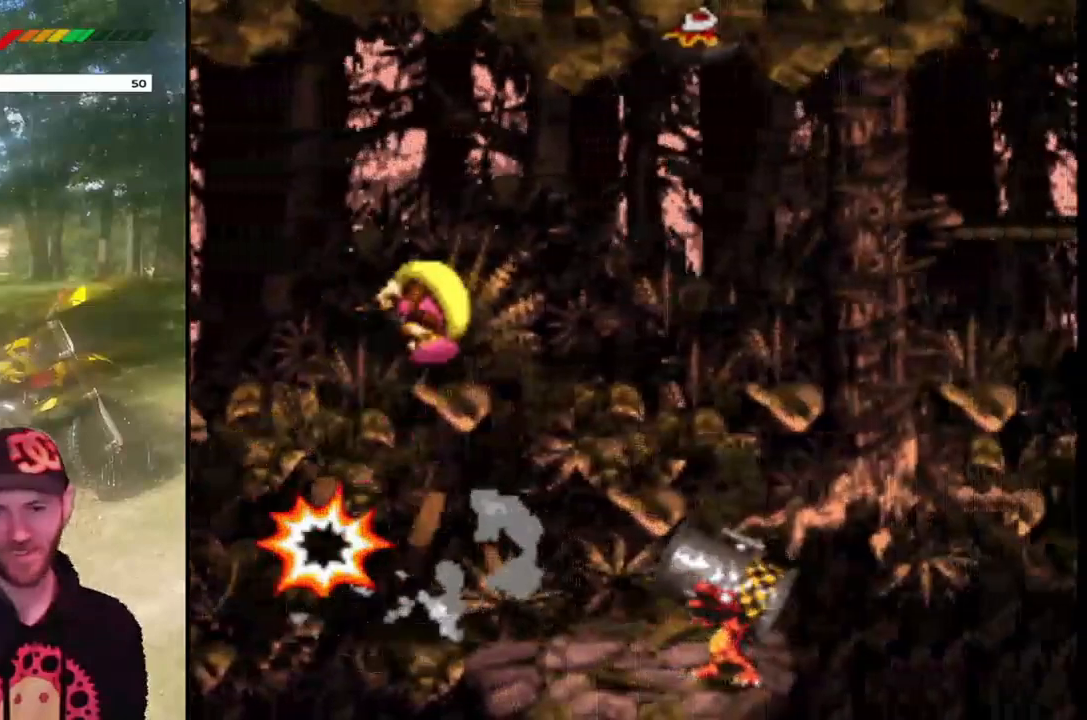
{"buttons": ["SQUARE", "DPAD_LEFT"], "events": [[400, "DPAD_RIGHT", "up"], [433, "CROSS", "up"], [467, "DPAD_LEFT", "down"]]}
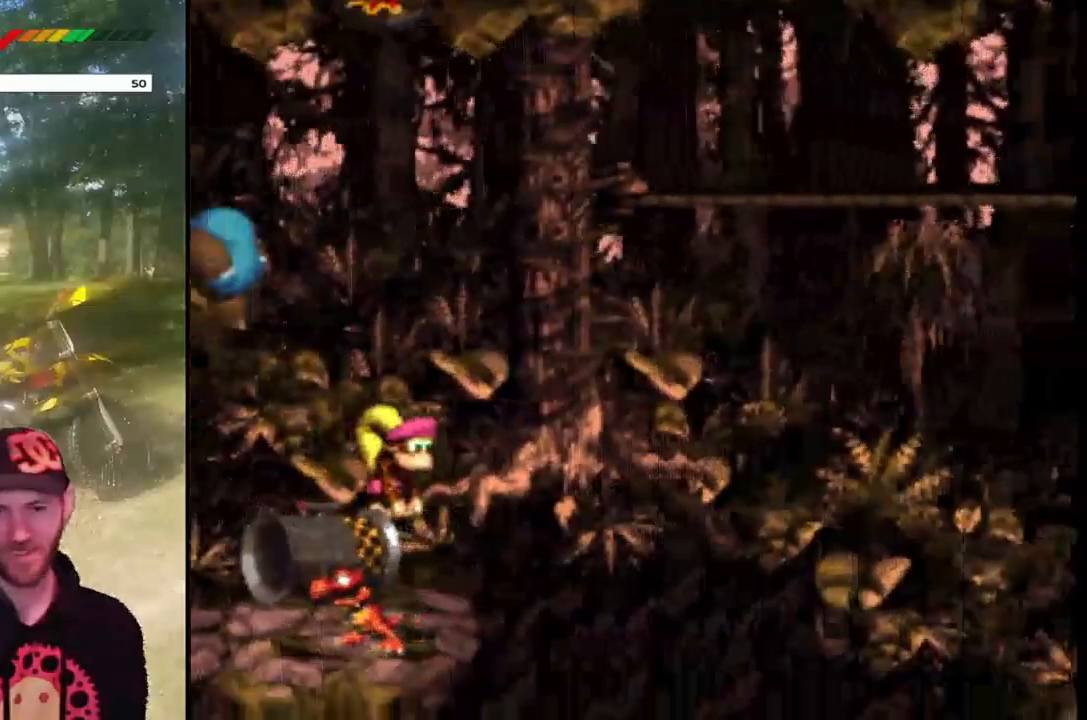
{"buttons": ["CROSS"], "events": [[67, "DPAD_LEFT", "up"], [100, "SQUARE", "up"], [234, "CROSS", "down"]]}
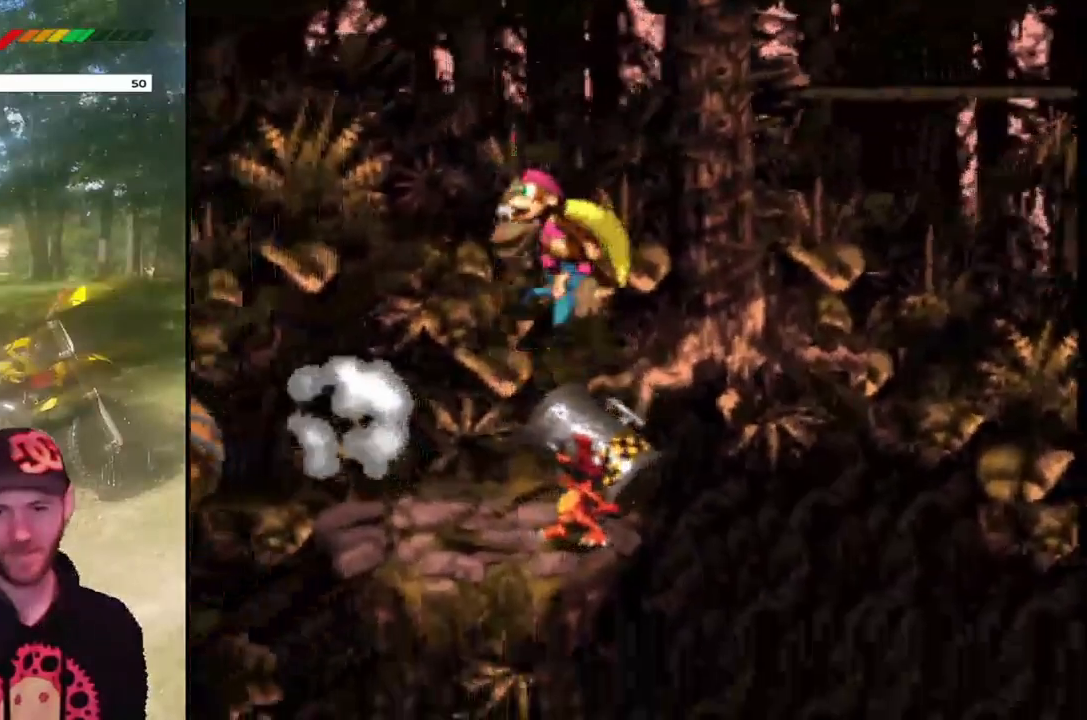
{"buttons": [], "events": [[333, "CROSS", "up"]]}
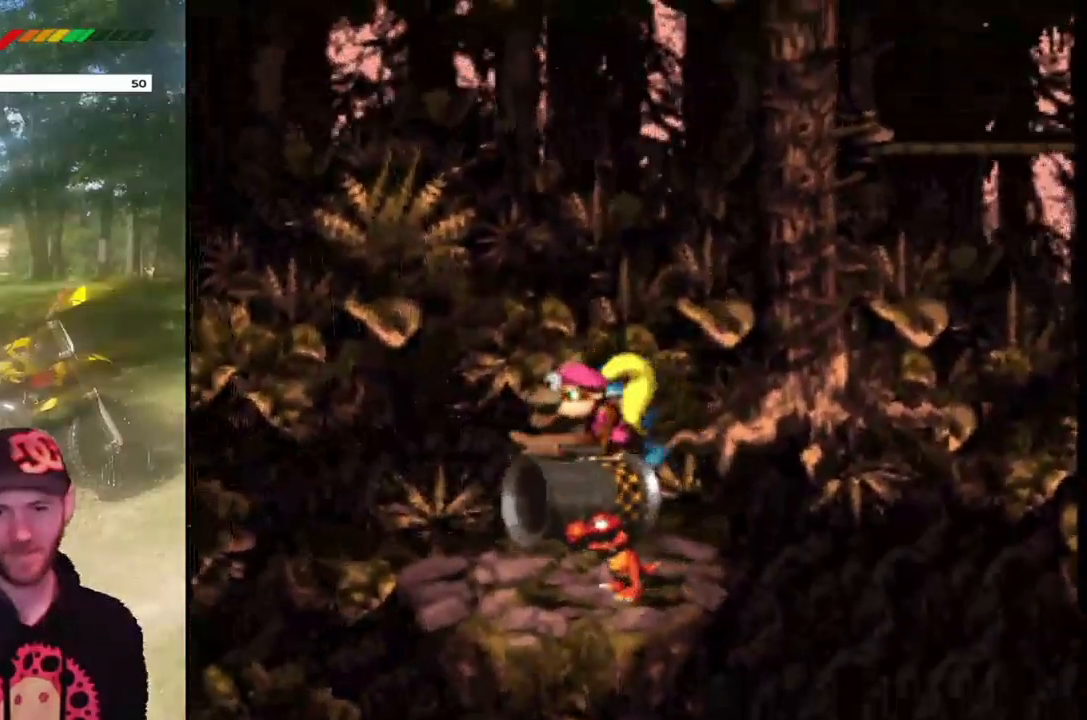
{"buttons": ["CROSS", "SQUARE", "DPAD_RIGHT"], "events": [[34, "CROSS", "down"], [100, "DPAD_RIGHT", "down"], [434, "SQUARE", "down"]]}
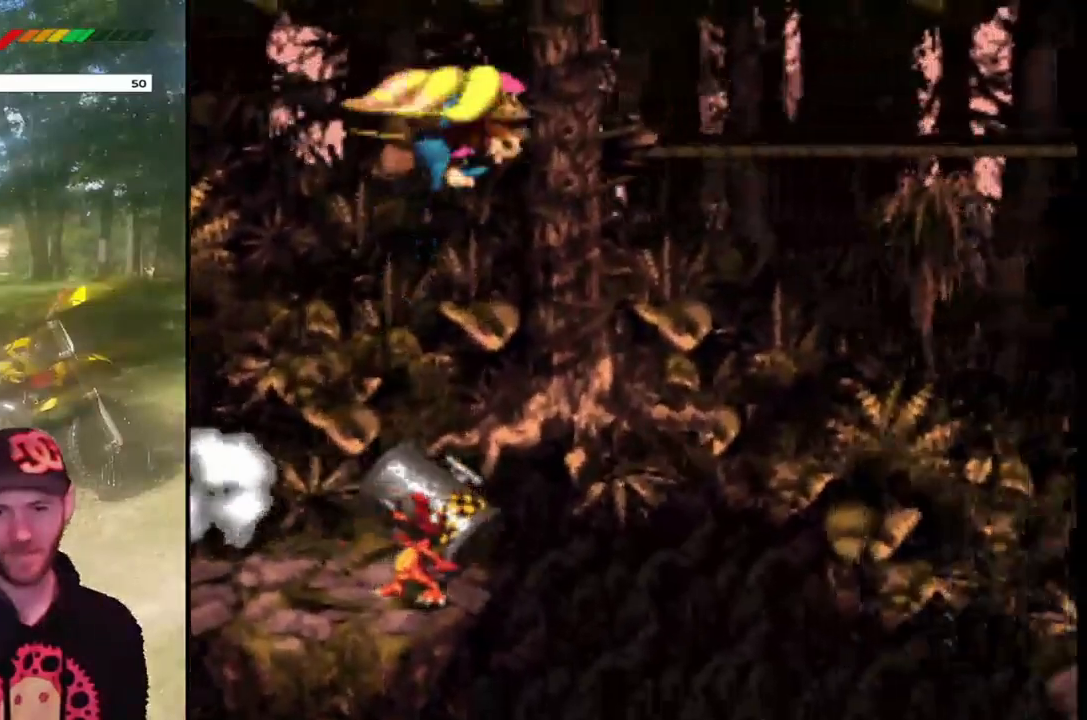
{"buttons": ["CROSS", "SQUARE", "DPAD_RIGHT"], "events": []}
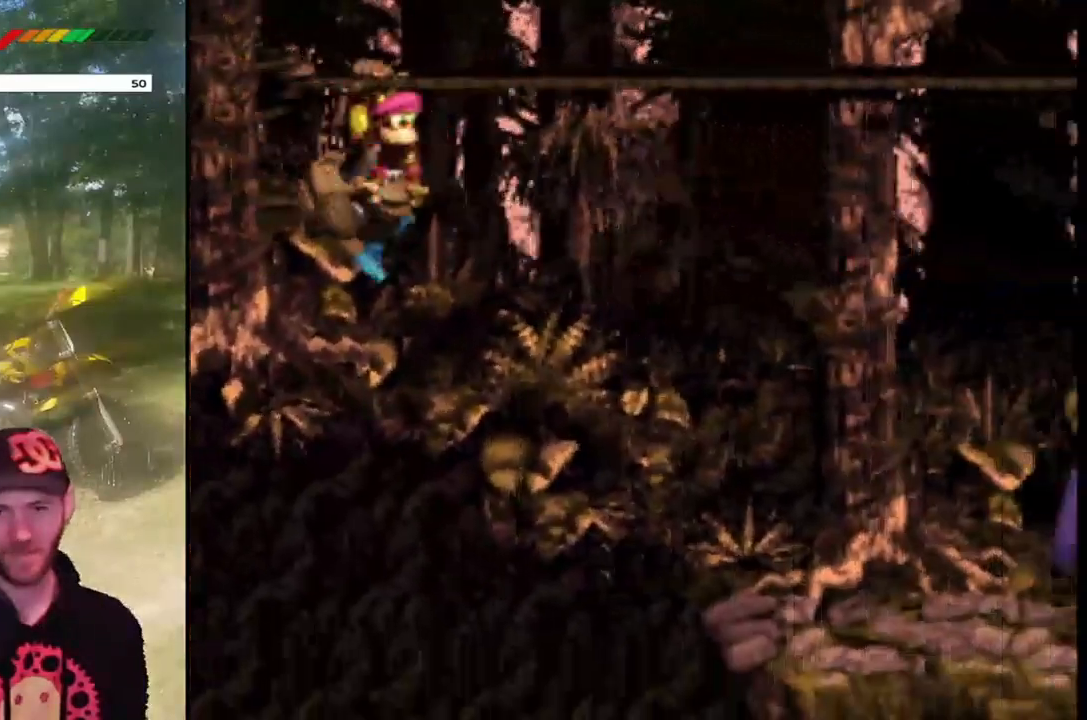
{"buttons": ["CROSS", "DPAD_RIGHT"], "events": [[501, "SQUARE", "up"]]}
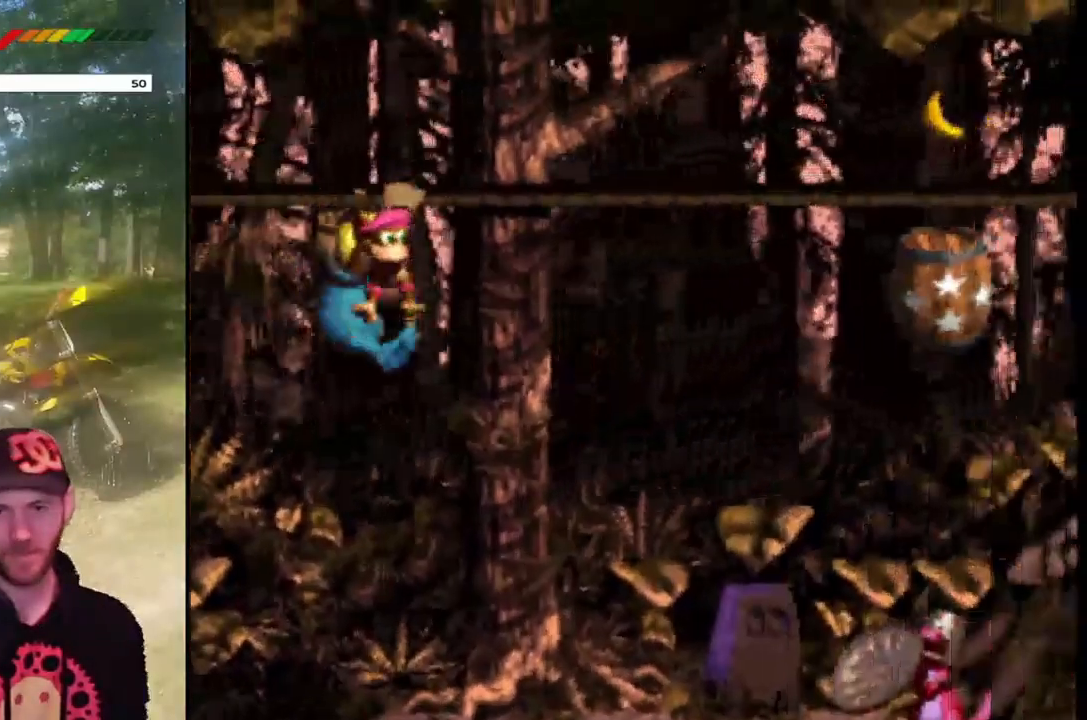
{"buttons": ["DPAD_RIGHT"], "events": [[66, "CROSS", "up"], [100, "DPAD_RIGHT", "up"], [433, "DPAD_RIGHT", "down"]]}
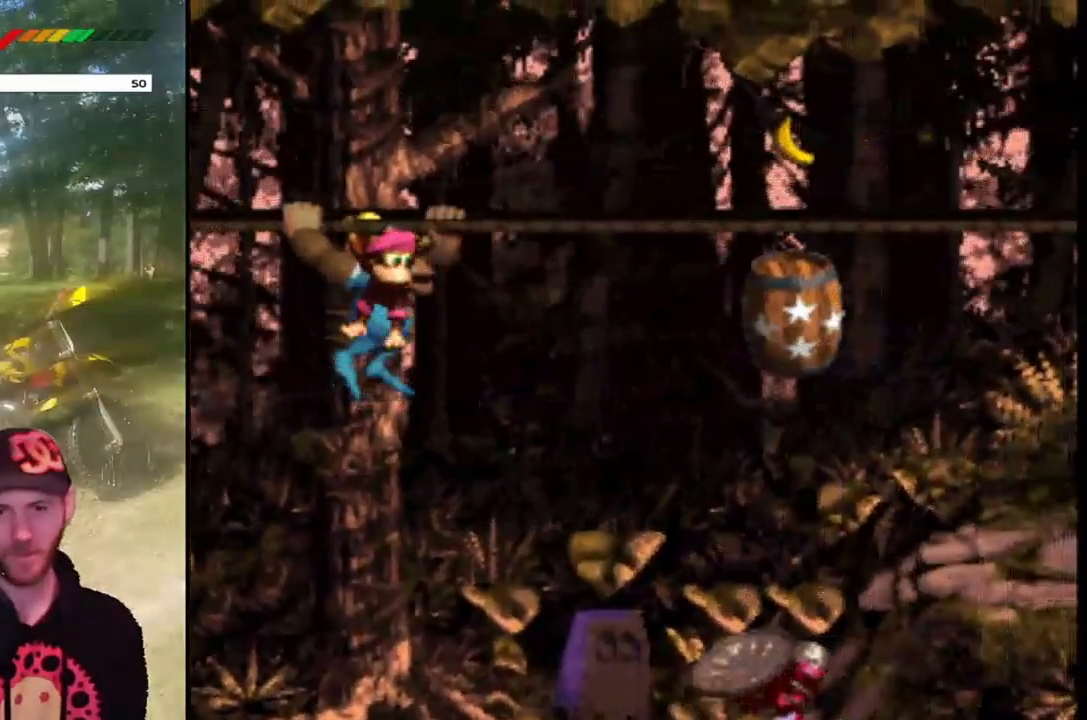
{"buttons": ["DPAD_RIGHT"], "events": []}
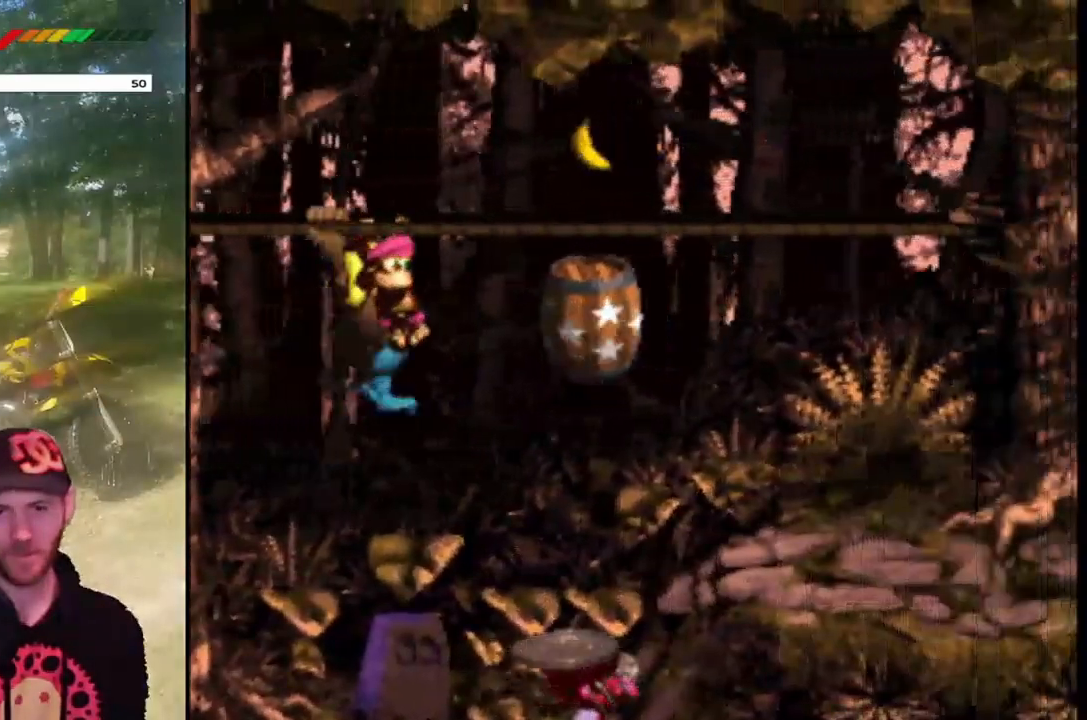
{"buttons": ["CROSS", "DPAD_UP"], "events": [[300, "DPAD_RIGHT", "up"], [333, "DPAD_UP", "down"], [467, "CROSS", "down"]]}
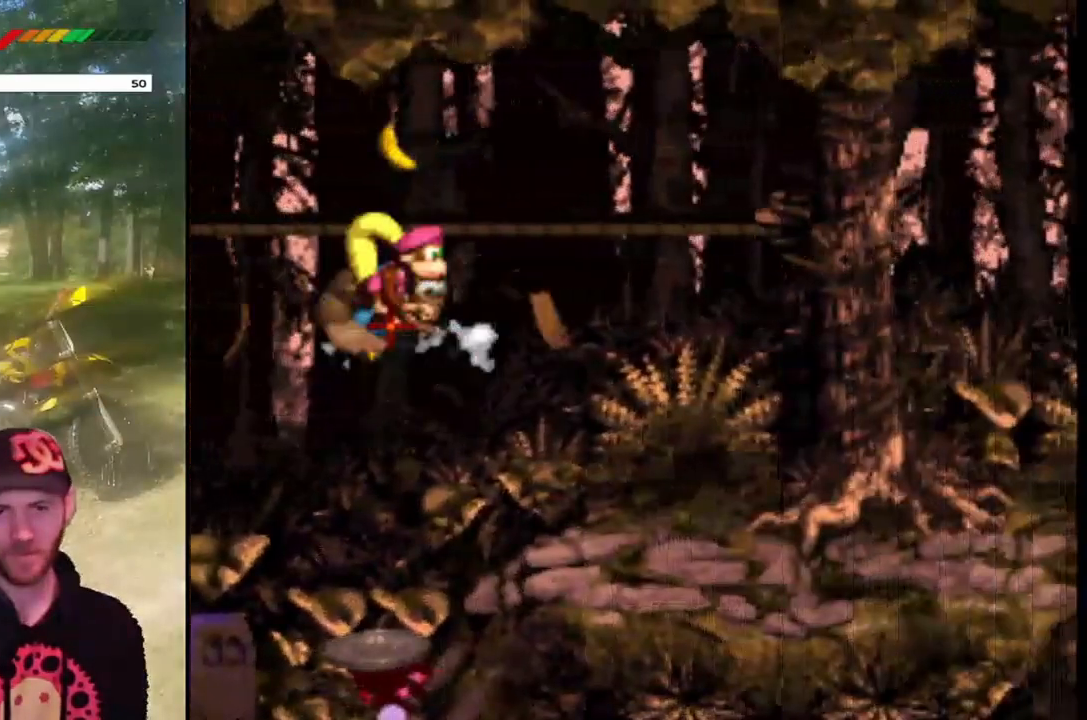
{"buttons": ["CROSS"], "events": [[34, "DPAD_LEFT", "down"], [100, "DPAD_LEFT", "up"], [301, "DPAD_UP", "up"]]}
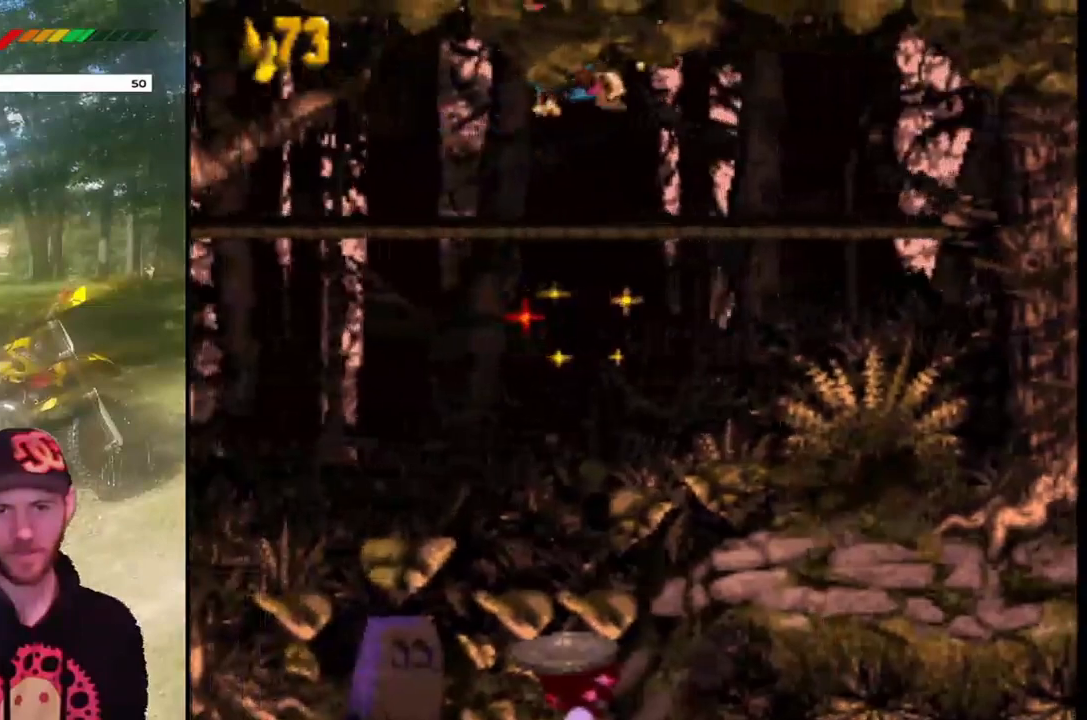
{"buttons": [], "events": [[33, "CROSS", "up"]]}